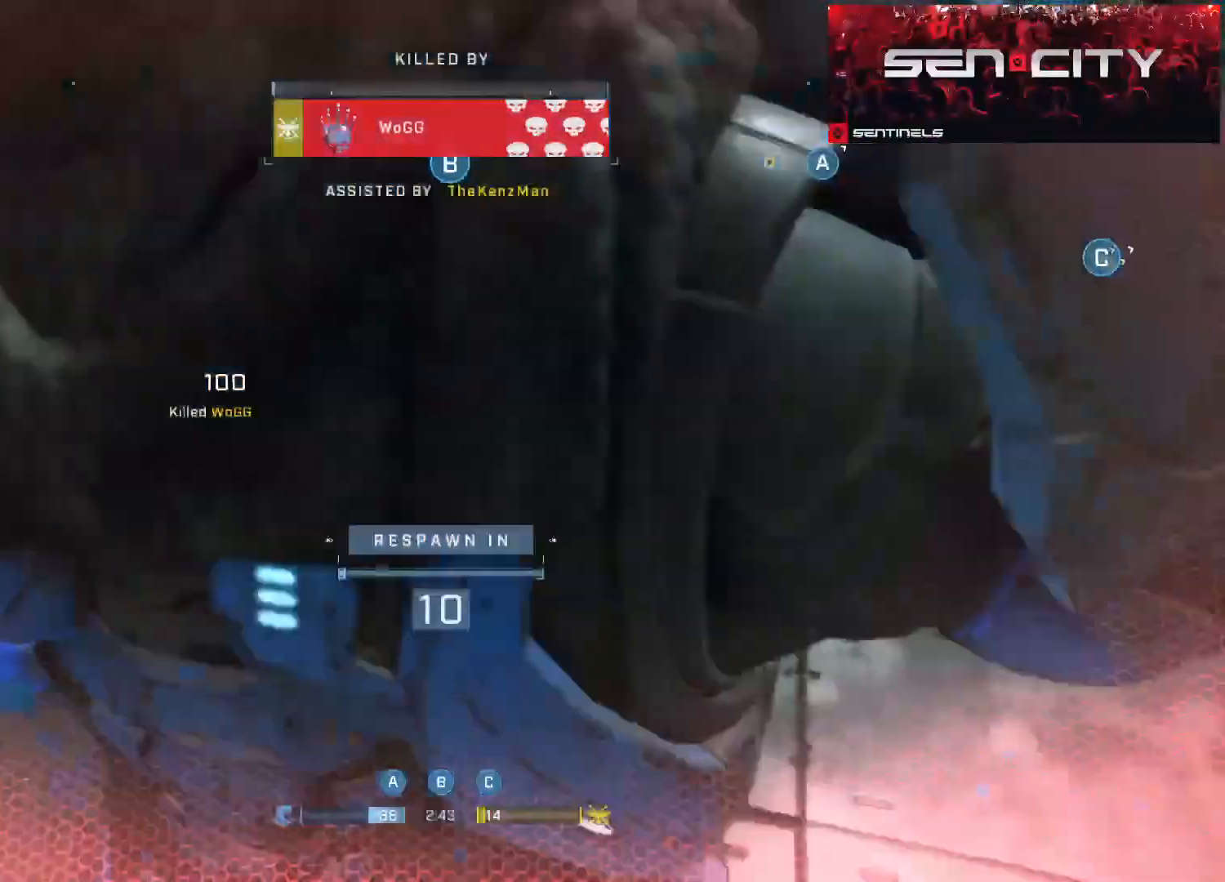
Gameplay with a controller (Xbox layout); each line is a JSON object with the inputs held at the frame after it. "events" lists button and stick changes between this image and that frame as [ms after this image, input, new state], when the widget could be followed in between.
{"buttons": ["SELECT"], "left_stick": "center", "right_stick": "center", "events": [[200, "SELECT", "down"]]}
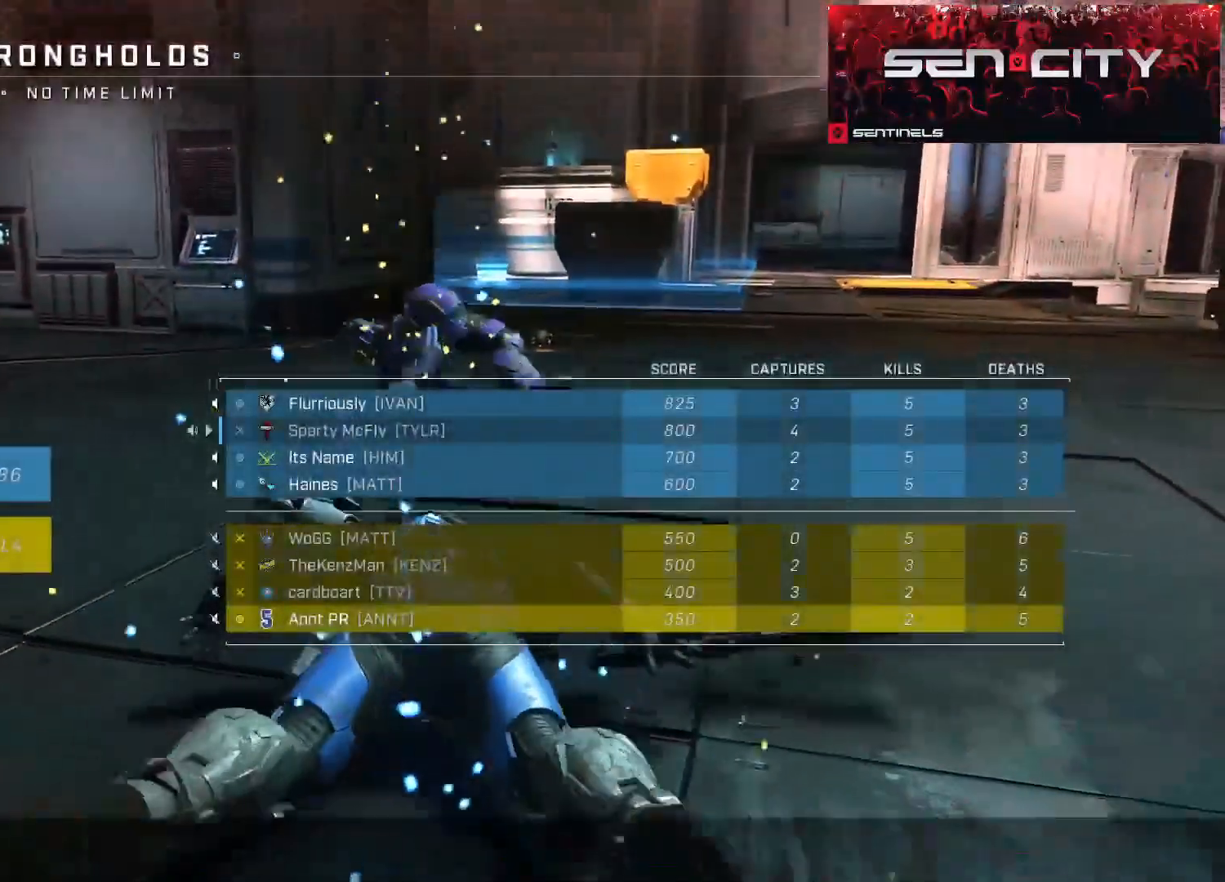
{"buttons": ["SELECT"], "left_stick": "center", "right_stick": "right", "events": [[401, "right_stick", "right"]]}
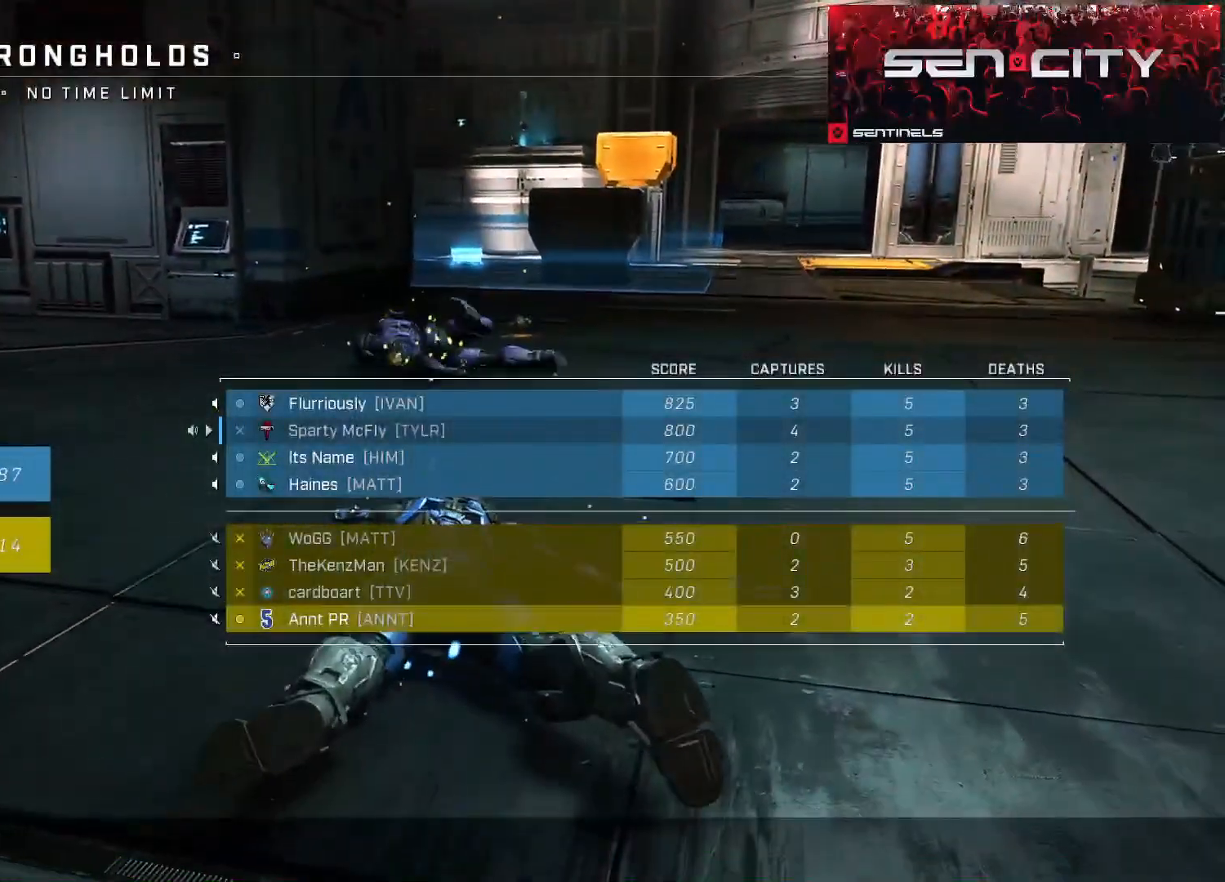
{"buttons": [], "left_stick": "center", "right_stick": "center", "events": [[67, "SELECT", "up"], [401, "right_stick", "center"]]}
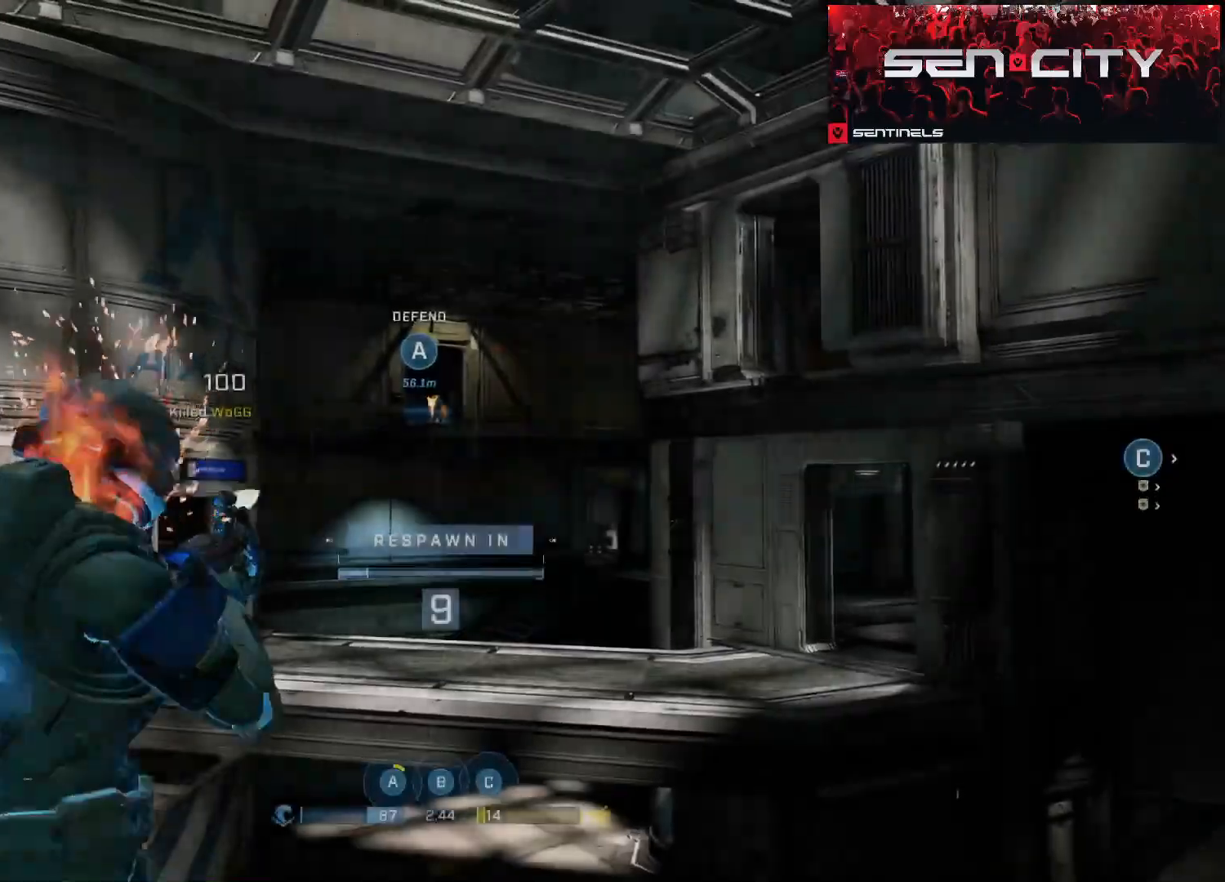
{"buttons": [], "left_stick": "center", "right_stick": "center", "events": []}
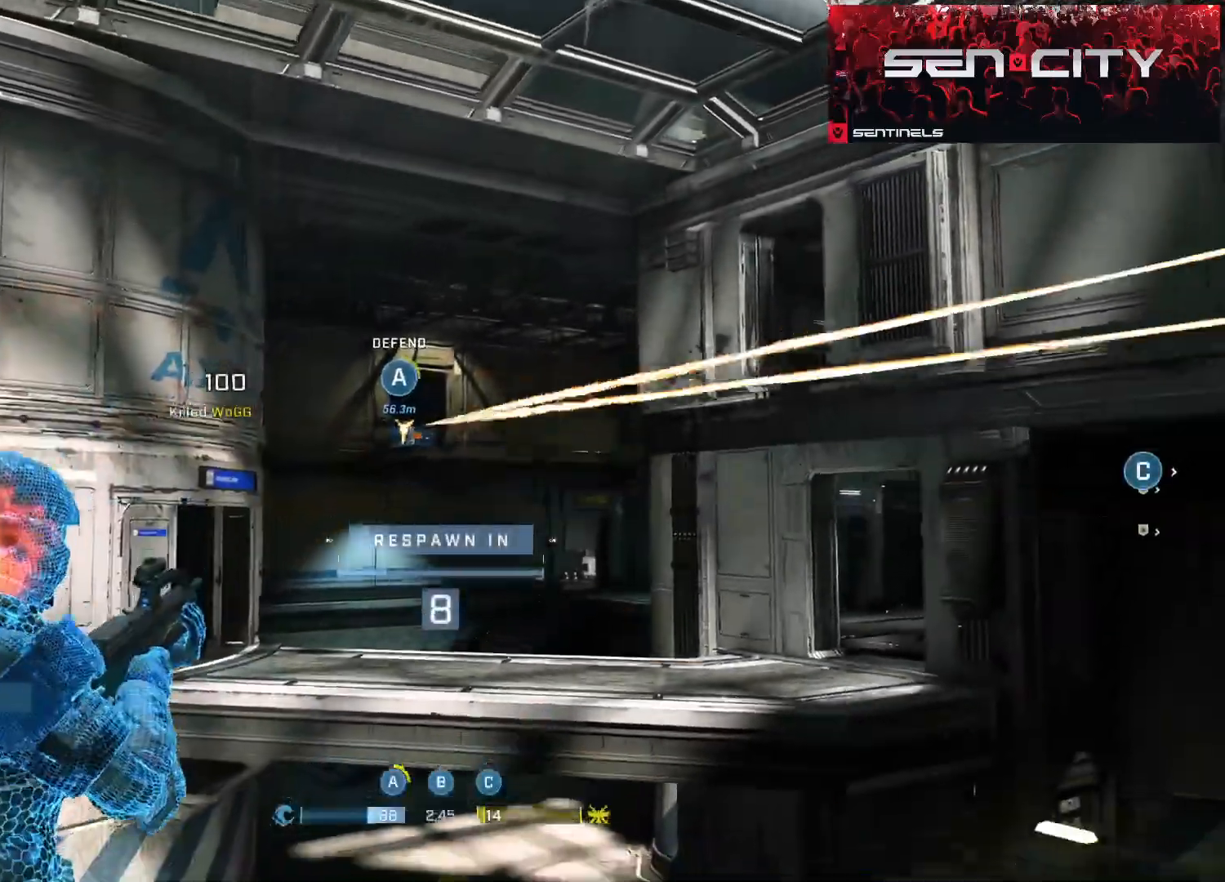
{"buttons": [], "left_stick": "center", "right_stick": "center", "events": []}
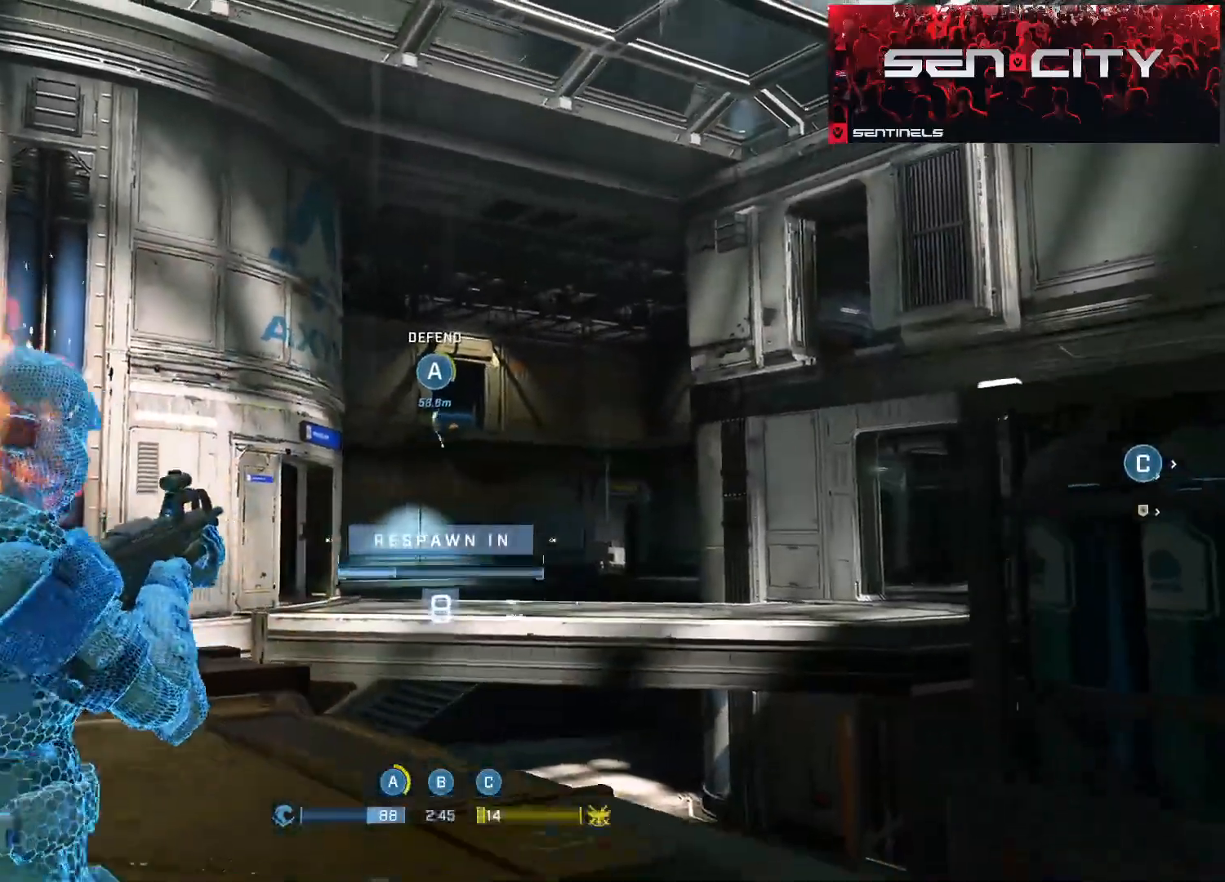
{"buttons": [], "left_stick": "center", "right_stick": "center", "events": [[317, "R1", "down"], [450, "R1", "up"]]}
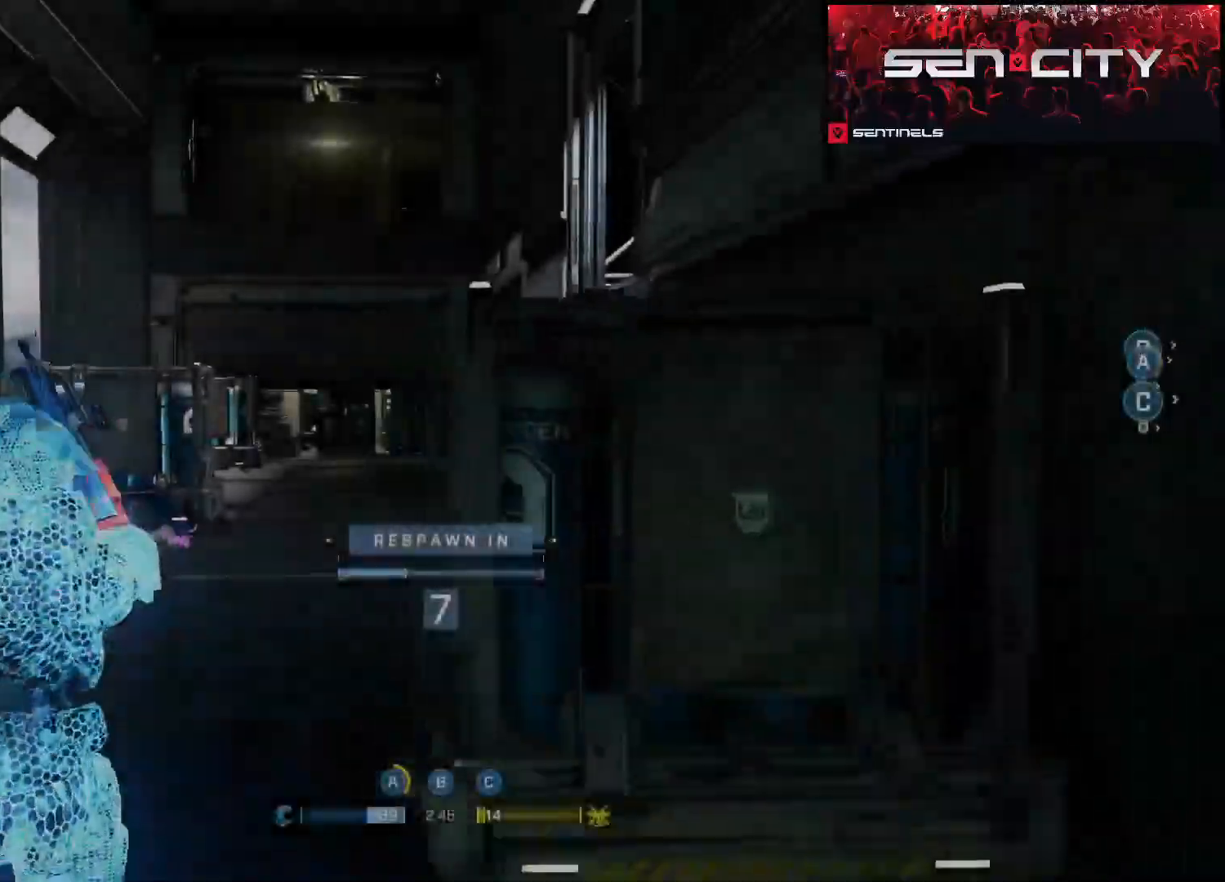
{"buttons": [], "left_stick": "center", "right_stick": "center", "events": [[434, "R1", "down"], [501, "R1", "up"]]}
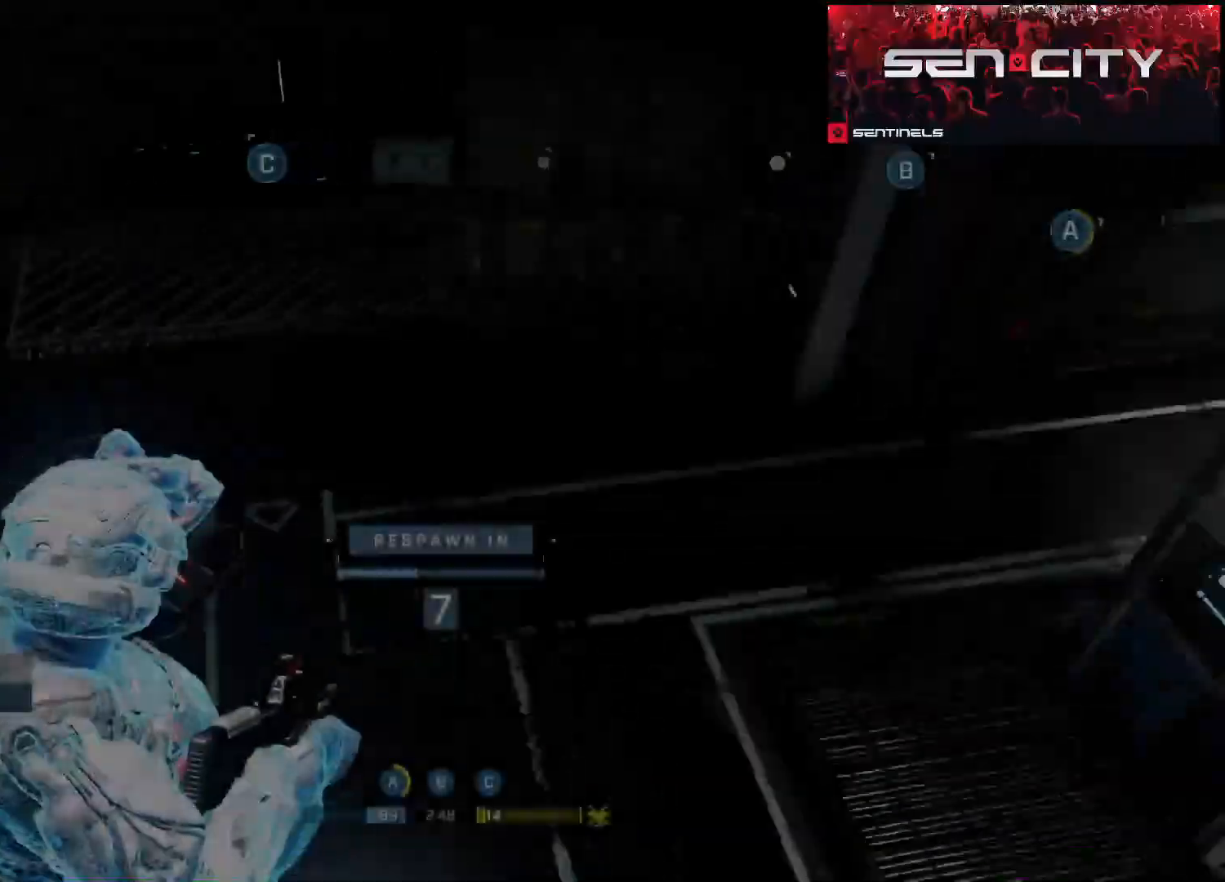
{"buttons": [], "left_stick": "center", "right_stick": "center", "events": []}
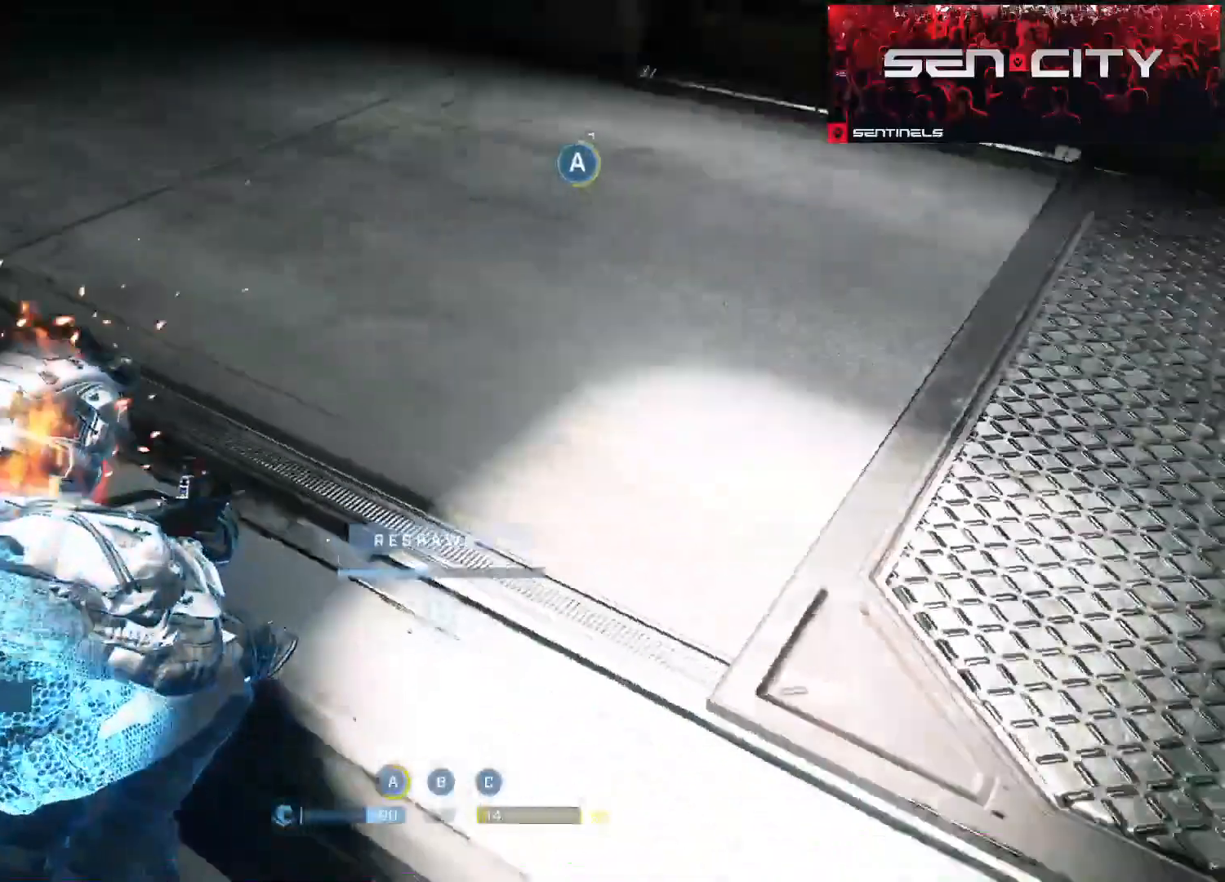
{"buttons": [], "left_stick": "center", "right_stick": "center", "events": []}
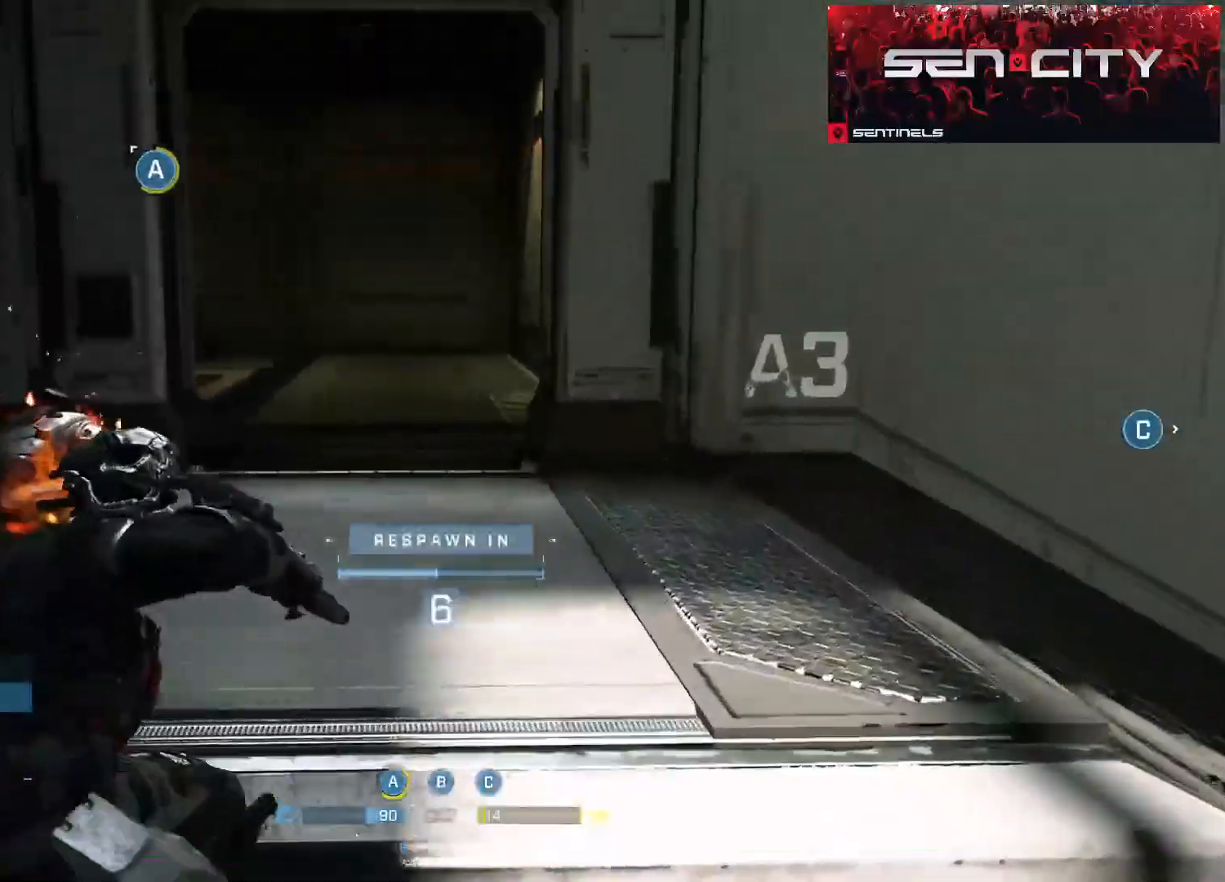
{"buttons": [], "left_stick": "center", "right_stick": "center", "events": []}
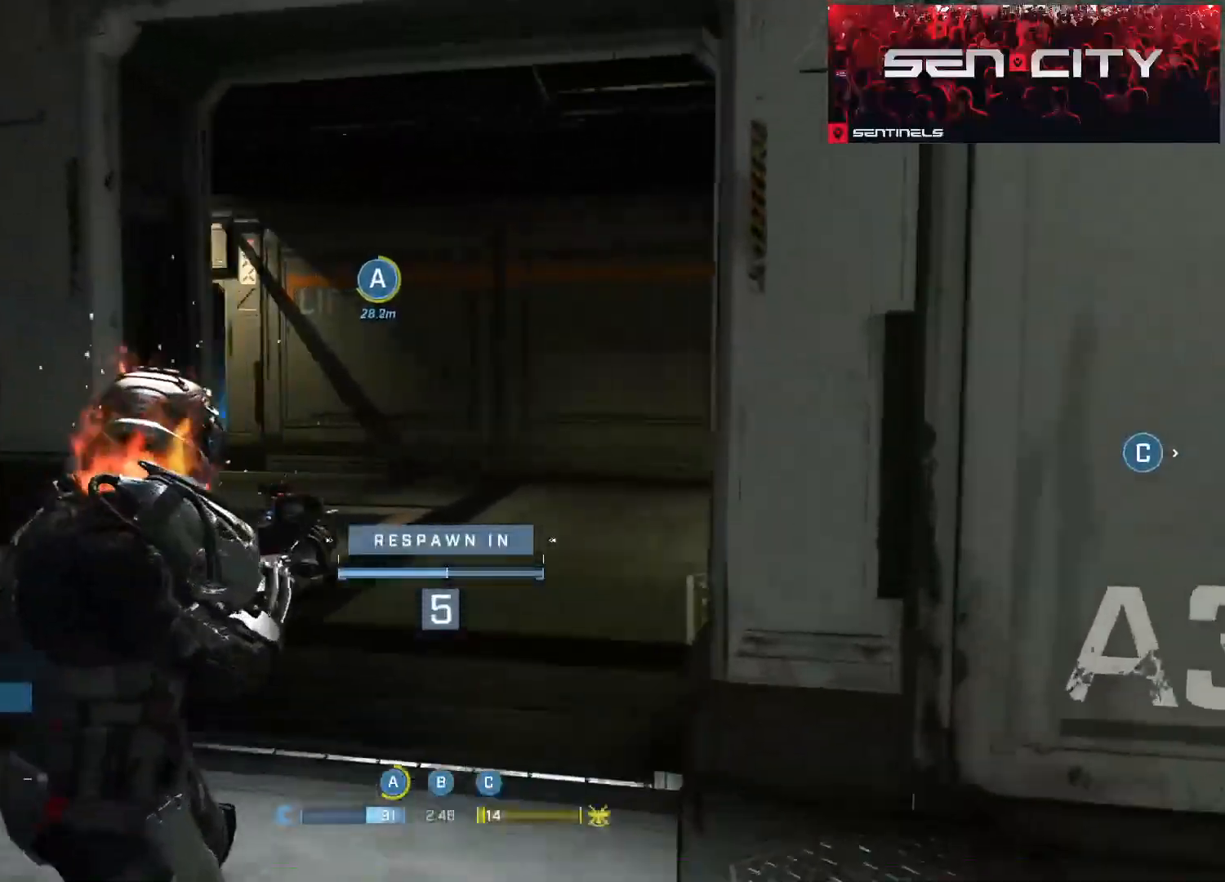
{"buttons": [], "left_stick": "center", "right_stick": "center", "events": []}
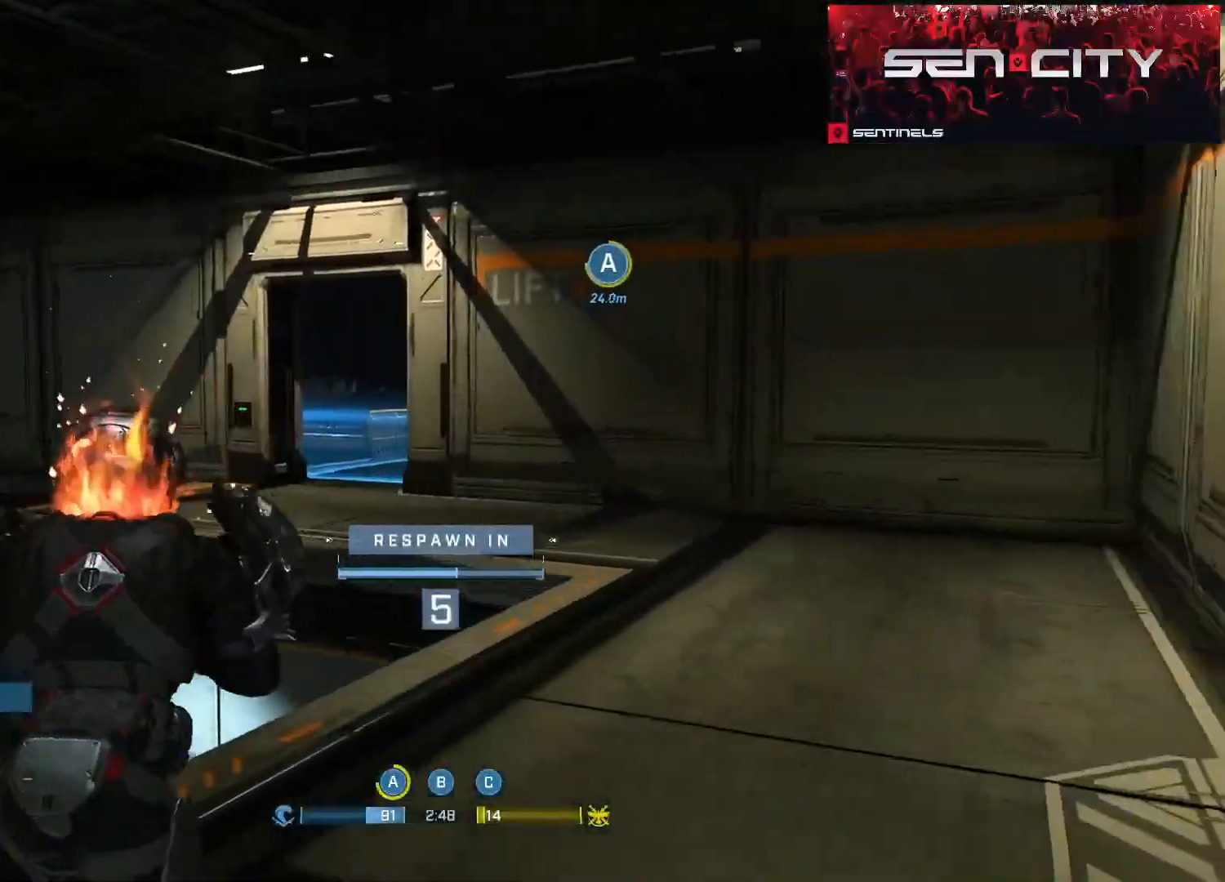
{"buttons": [], "left_stick": "center", "right_stick": "center", "events": []}
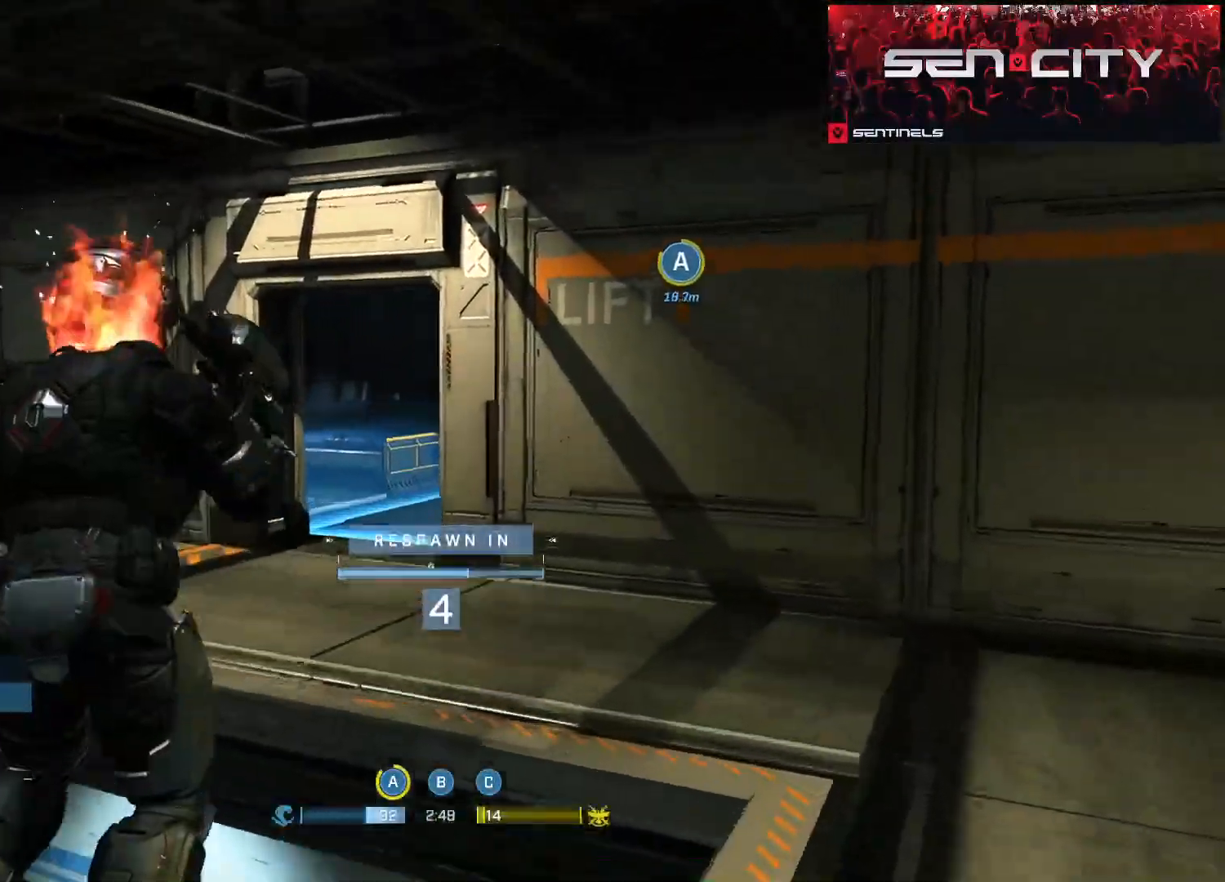
{"buttons": [], "left_stick": "center", "right_stick": "center", "events": []}
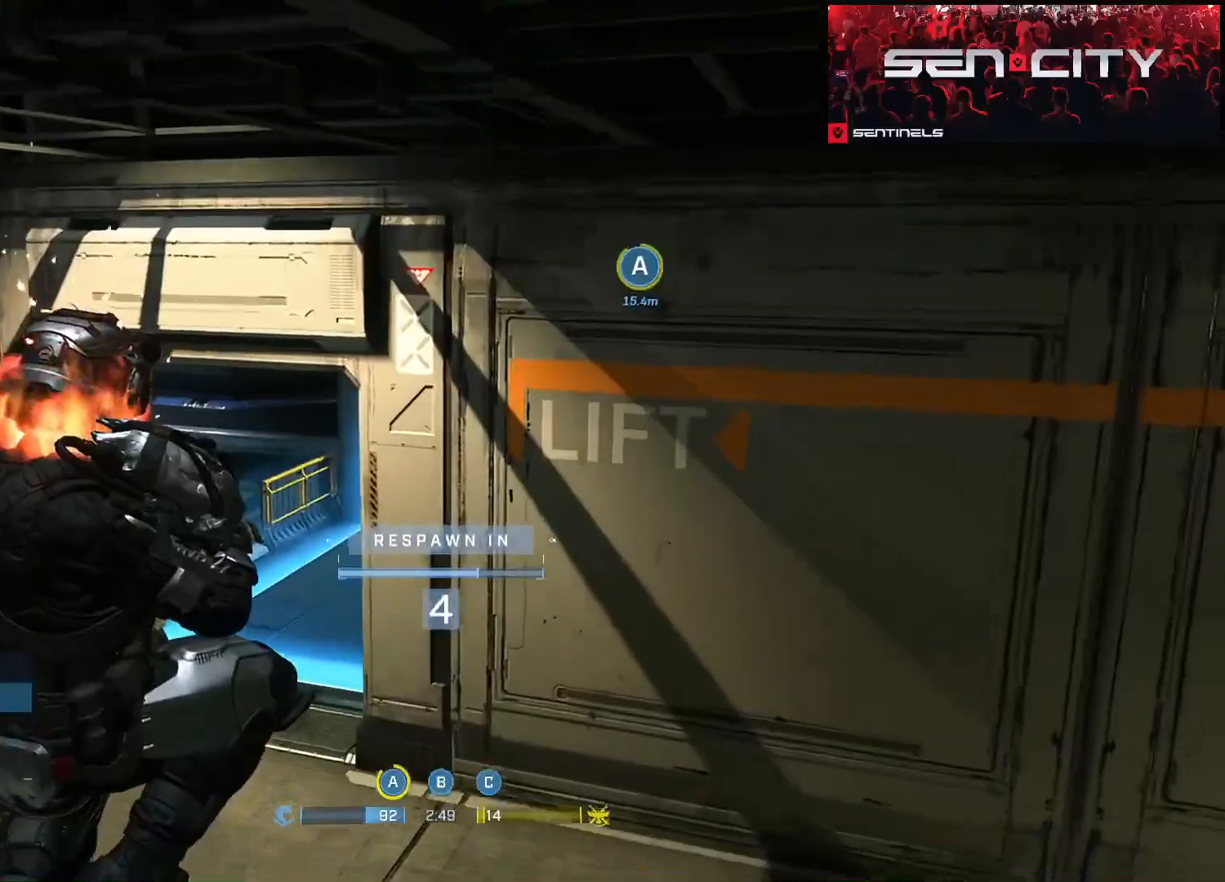
{"buttons": [], "left_stick": "center", "right_stick": "center", "events": []}
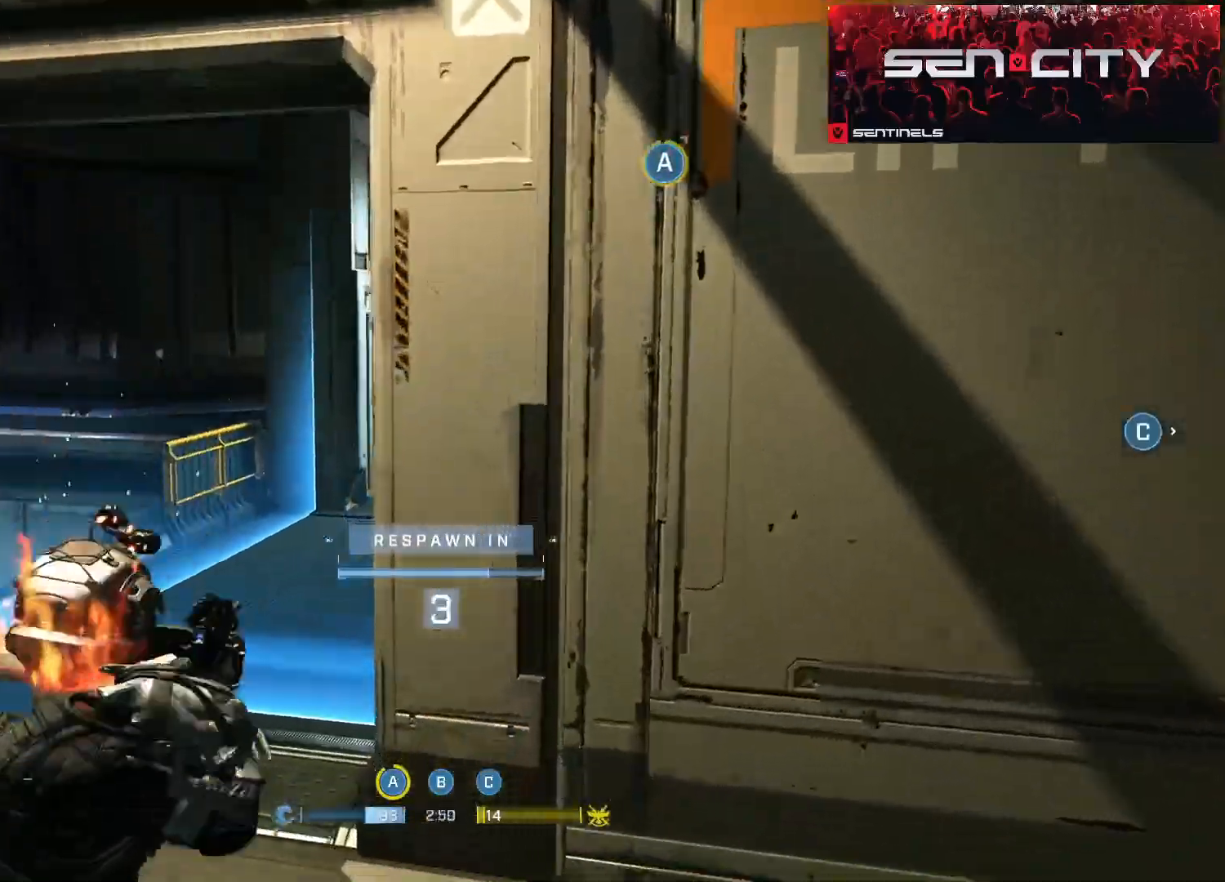
{"buttons": [], "left_stick": "up", "right_stick": "center", "events": [[34, "left_stick", "up"]]}
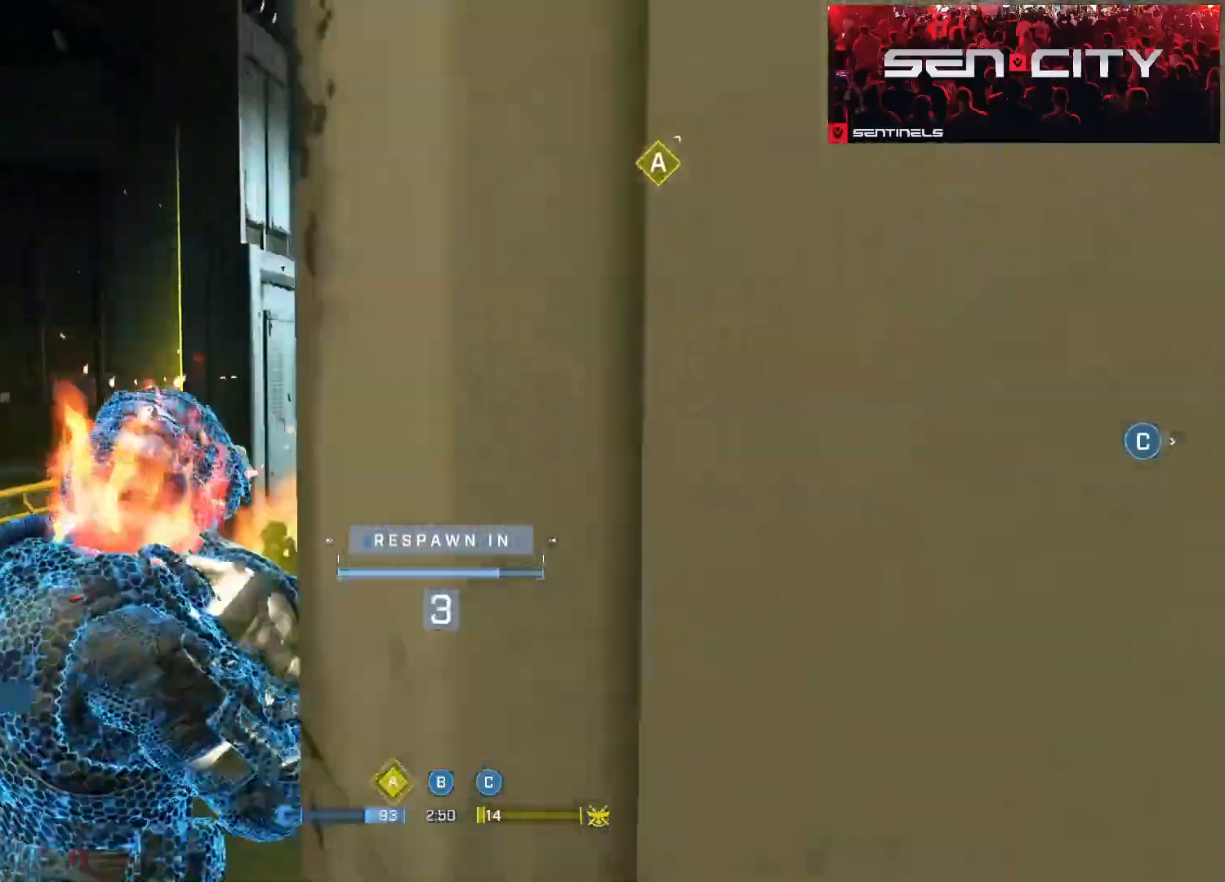
{"buttons": [], "left_stick": "up", "right_stick": "center", "events": []}
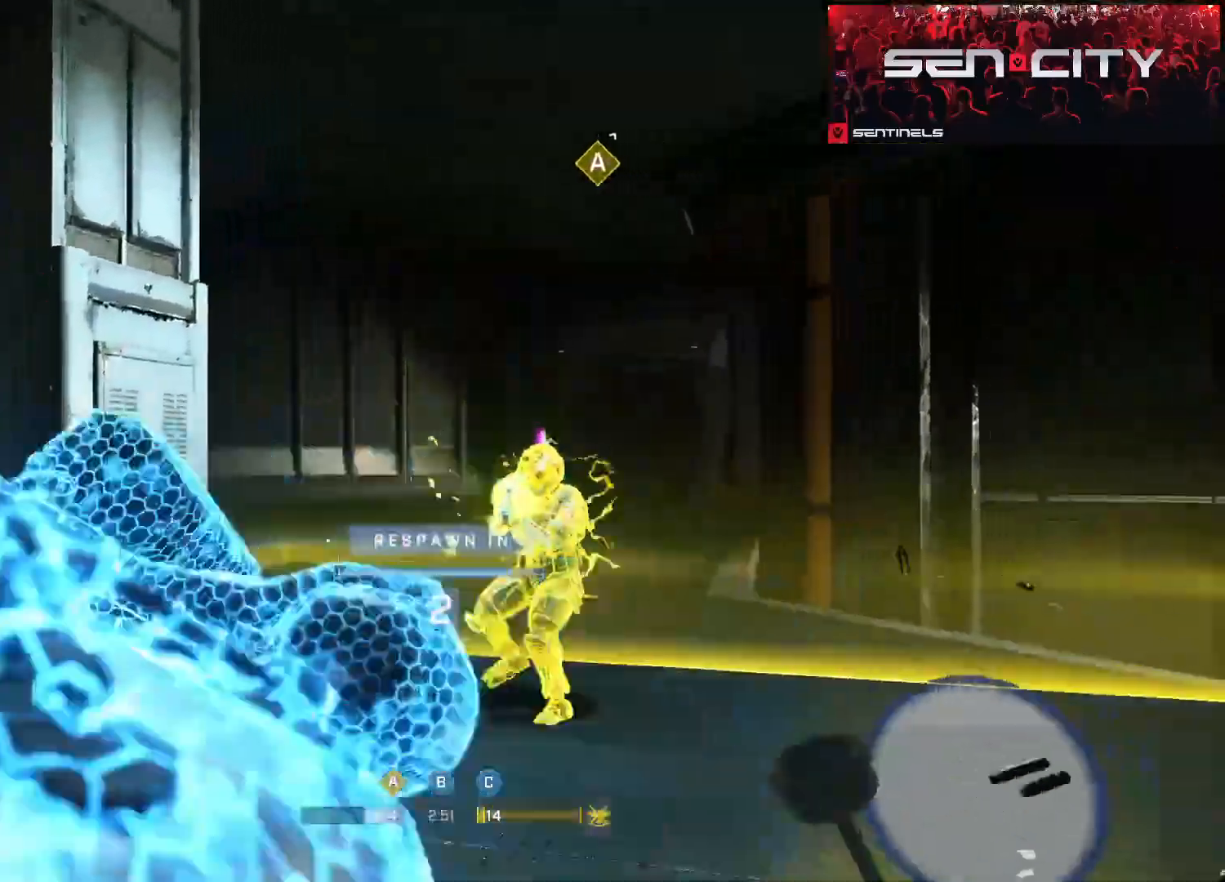
{"buttons": [], "left_stick": "up", "right_stick": "center", "events": []}
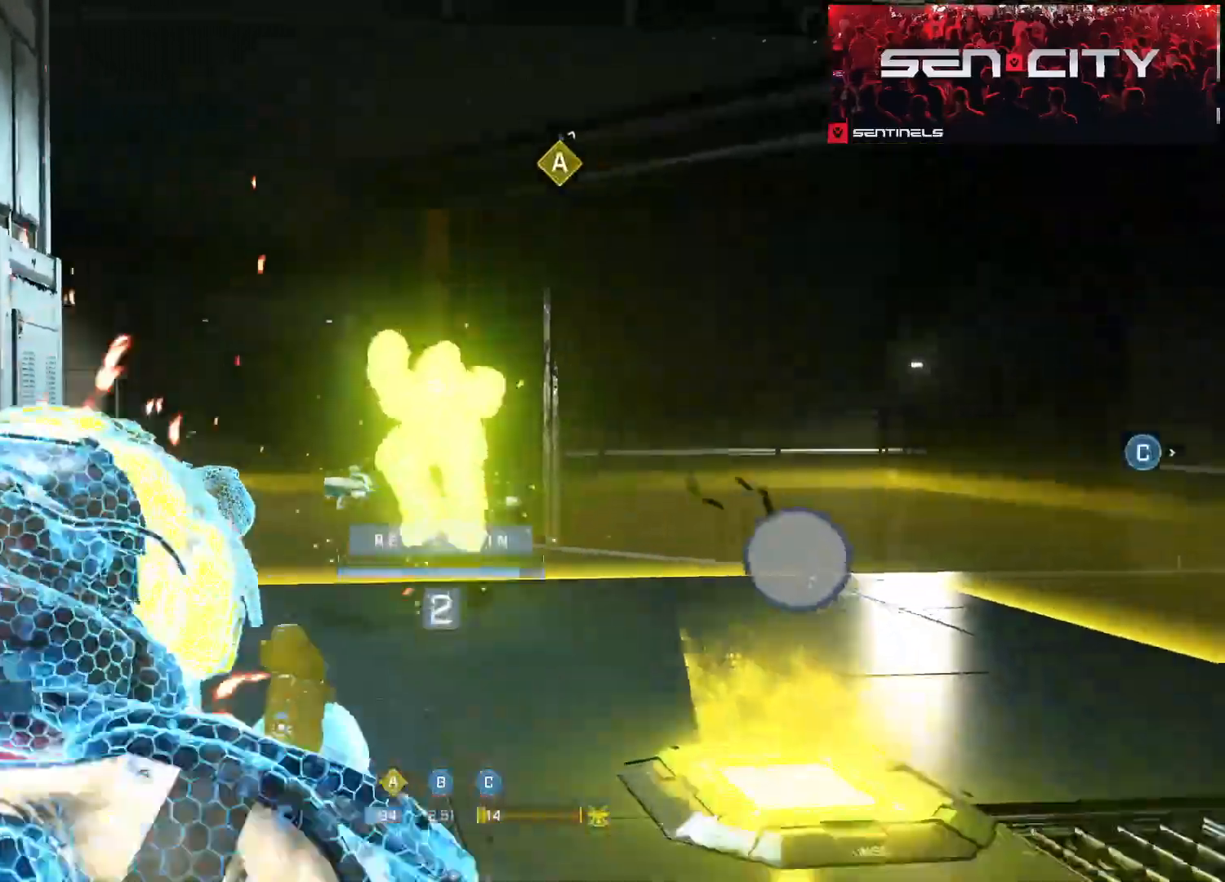
{"buttons": [], "left_stick": "up", "right_stick": "center", "events": [[350, "A", "down"], [450, "A", "up"]]}
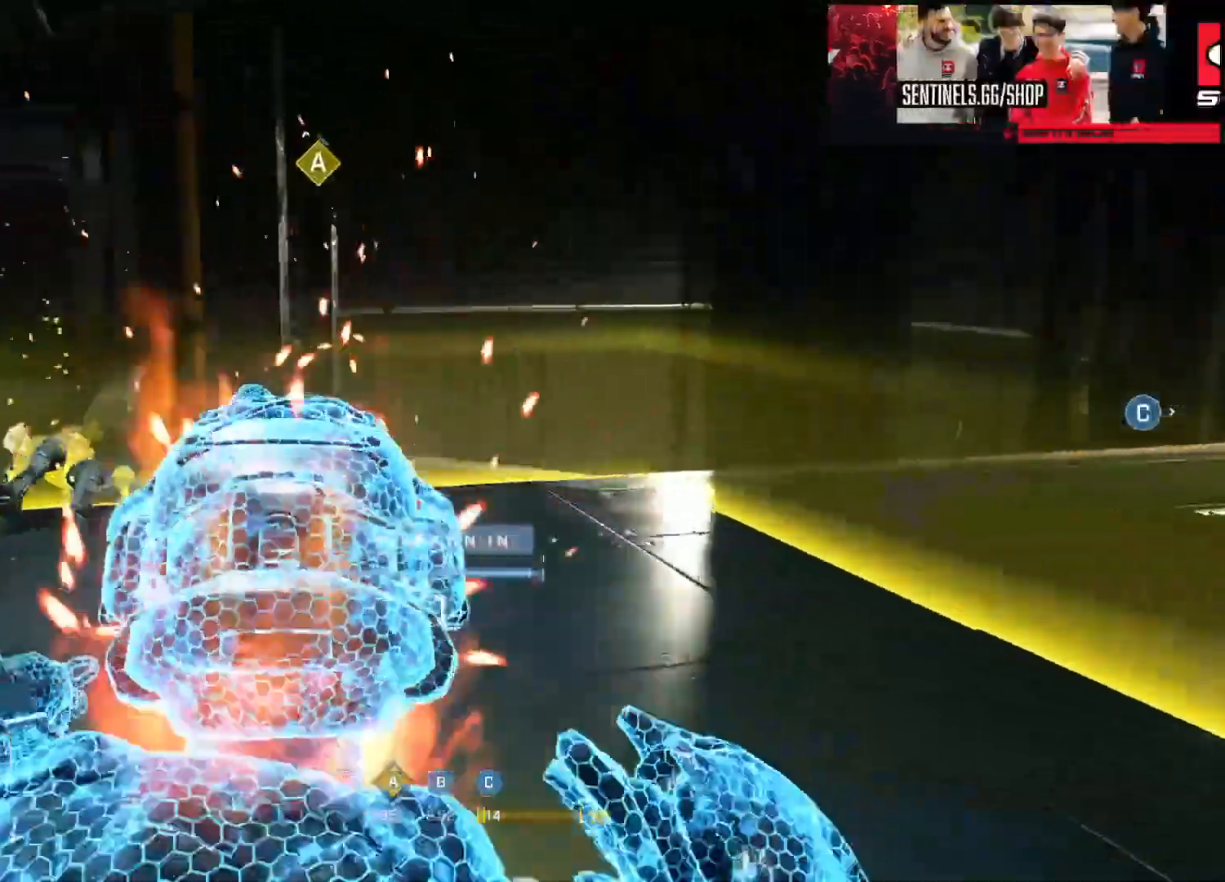
{"buttons": [], "left_stick": "up", "right_stick": "center", "events": [[50, "A", "down"], [117, "A", "up"], [184, "A", "down"], [250, "A", "up"], [334, "A", "down"], [434, "A", "up"]]}
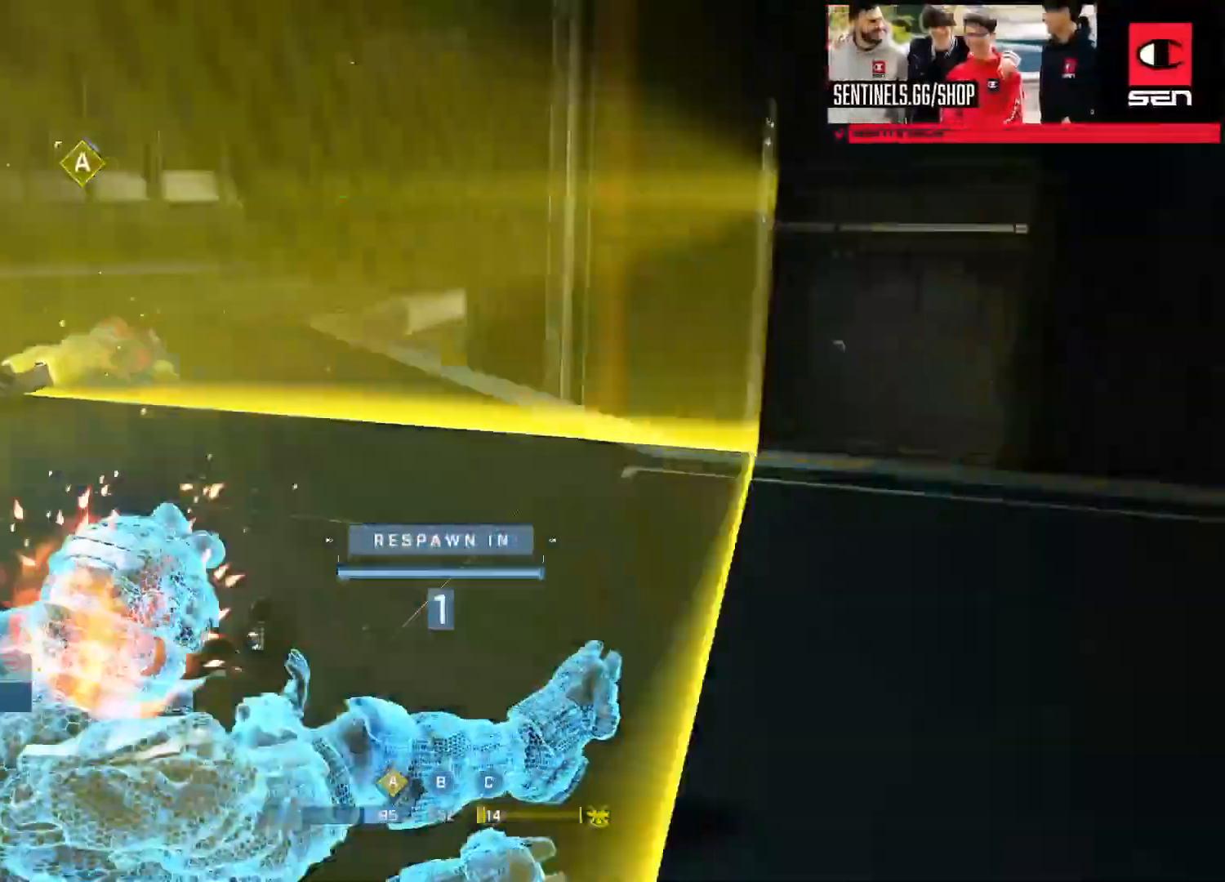
{"buttons": [], "left_stick": "up", "right_stick": "center", "events": [[33, "A", "down"], [83, "A", "up"], [183, "A", "down"], [267, "A", "up"], [350, "A", "down"], [433, "A", "up"]]}
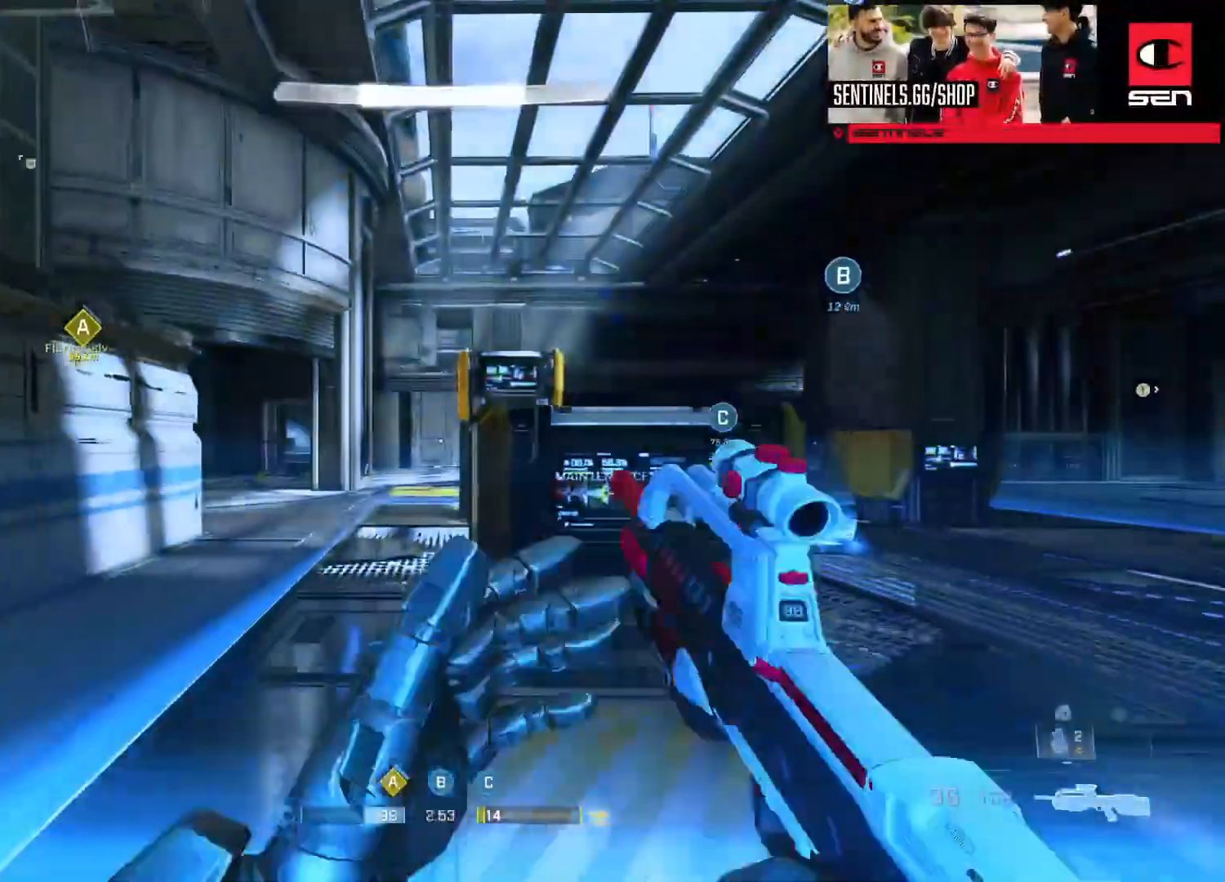
{"buttons": ["R3"], "left_stick": "center", "right_stick": "center", "events": [[17, "A", "down"], [100, "A", "up"], [167, "right_stick", "right"], [334, "left_stick", "center"], [434, "right_stick", "center"], [484, "R3", "down"]]}
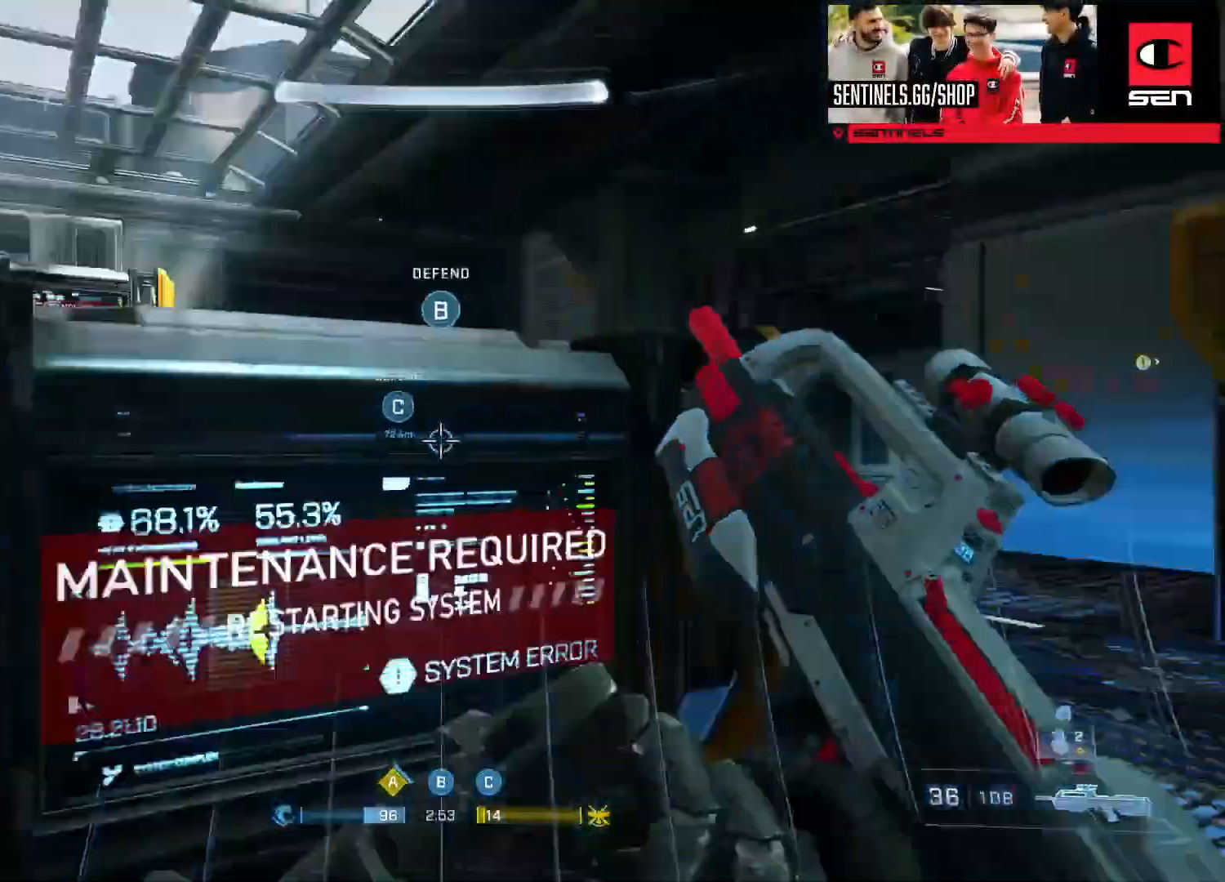
{"buttons": ["R3"], "left_stick": "center", "right_stick": "center", "events": [[16, "left_stick", "up"], [50, "R3", "up"], [50, "right_stick", "down"], [100, "right_stick", "down-right"], [183, "left_stick", "up-left"], [233, "right_stick", "center"], [417, "left_stick", "center"], [467, "R3", "down"]]}
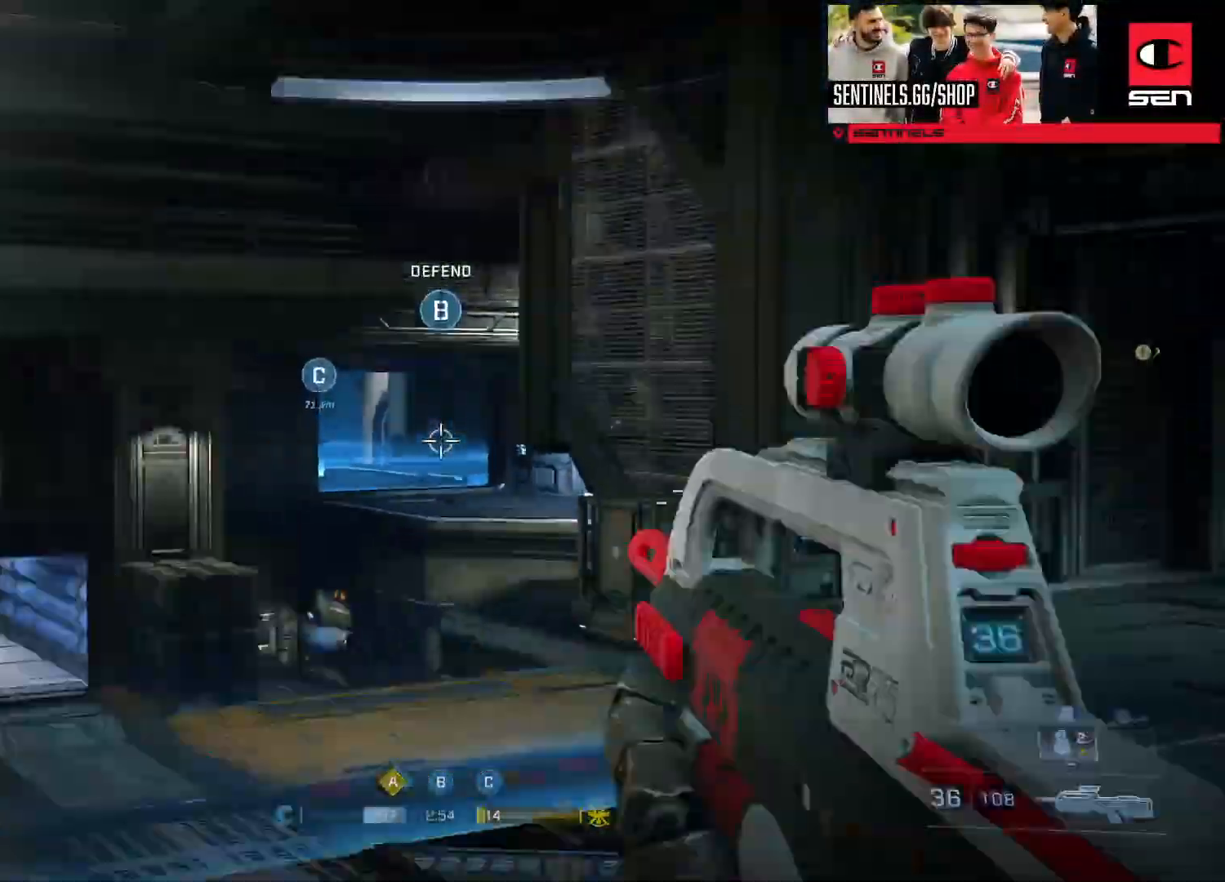
{"buttons": [], "left_stick": "left", "right_stick": "down-left", "events": [[50, "R3", "up"], [117, "left_stick", "down-left"], [200, "right_stick", "right"], [317, "left_stick", "left"], [351, "right_stick", "center"], [417, "left_stick", "center"], [484, "left_stick", "left"], [501, "right_stick", "down-left"]]}
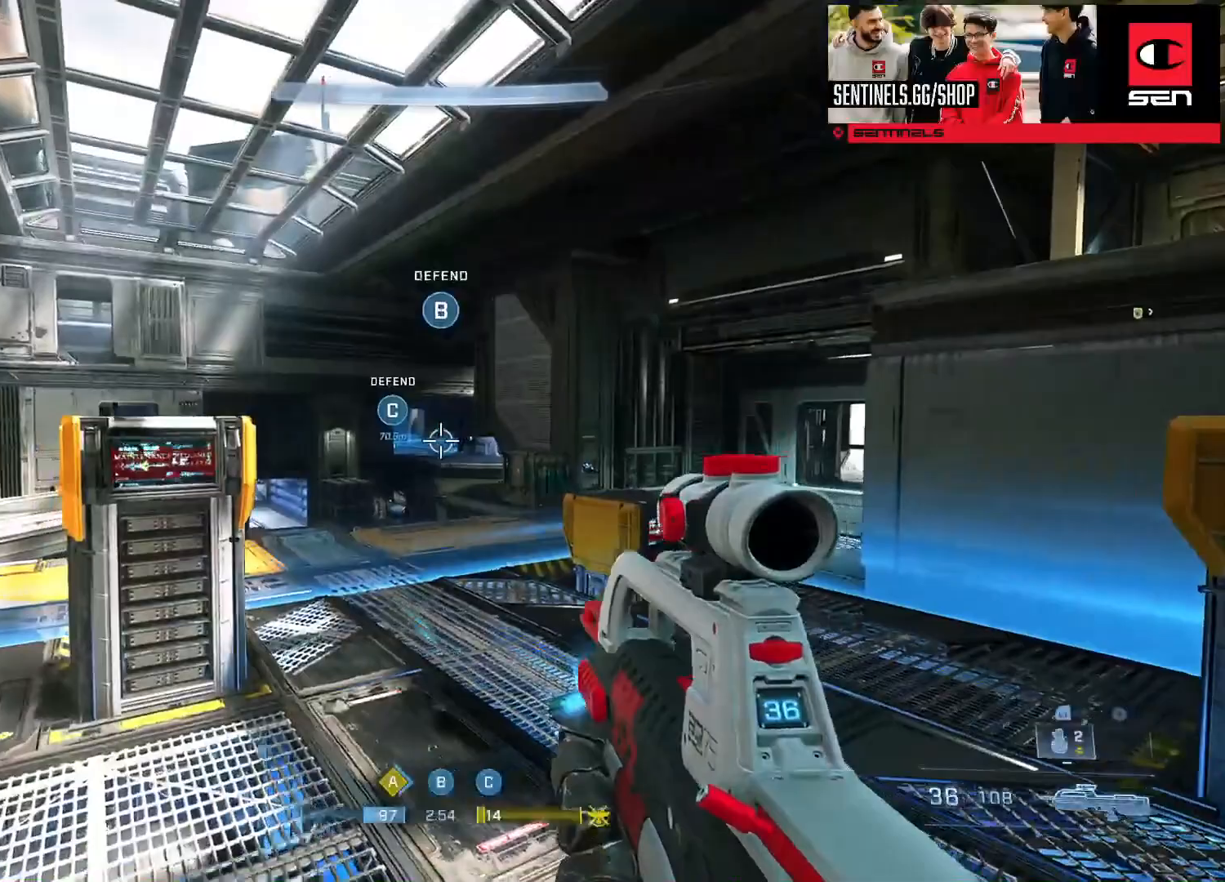
{"buttons": ["L3"], "left_stick": "left", "right_stick": "center", "events": [[200, "right_stick", "right"], [400, "L3", "down"], [400, "right_stick", "center"]]}
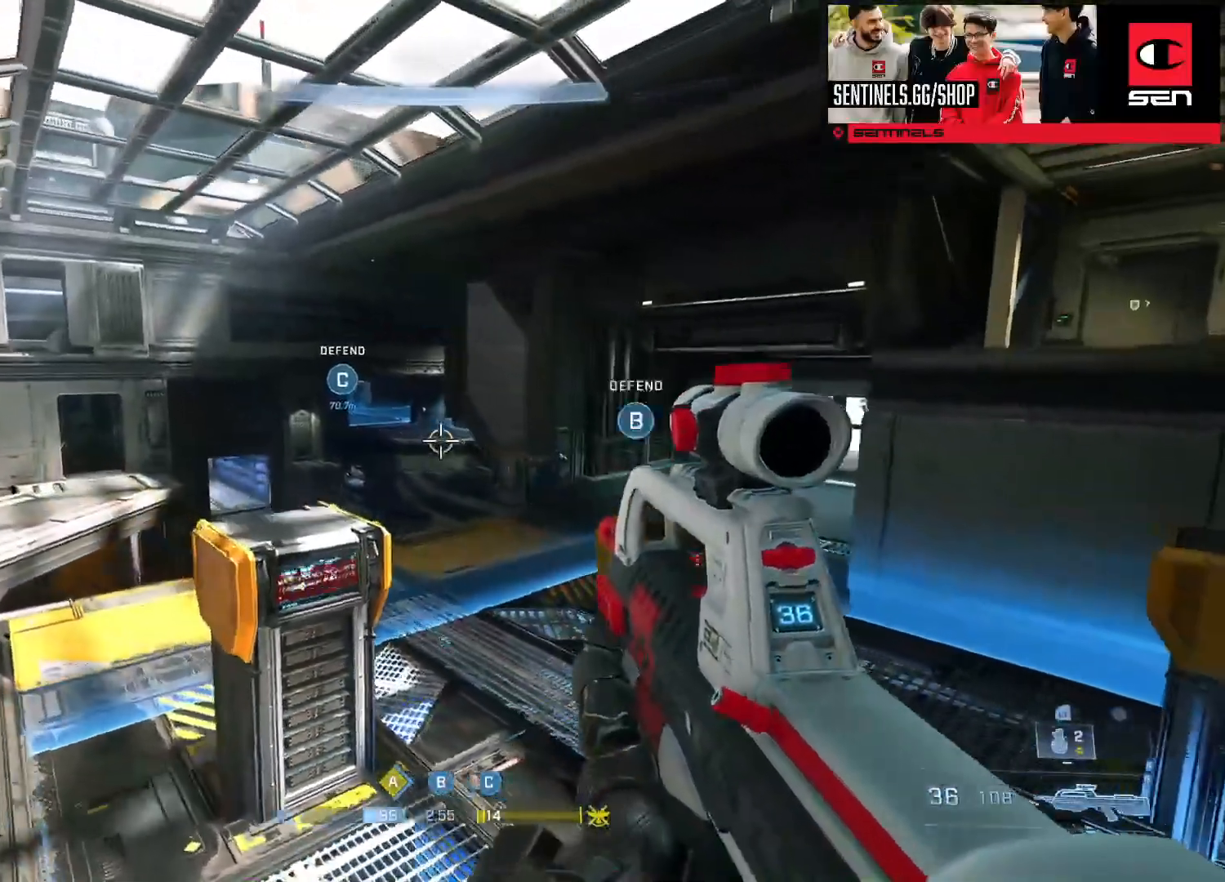
{"buttons": [], "left_stick": "left", "right_stick": "right", "events": [[284, "L3", "up"], [367, "right_stick", "right"]]}
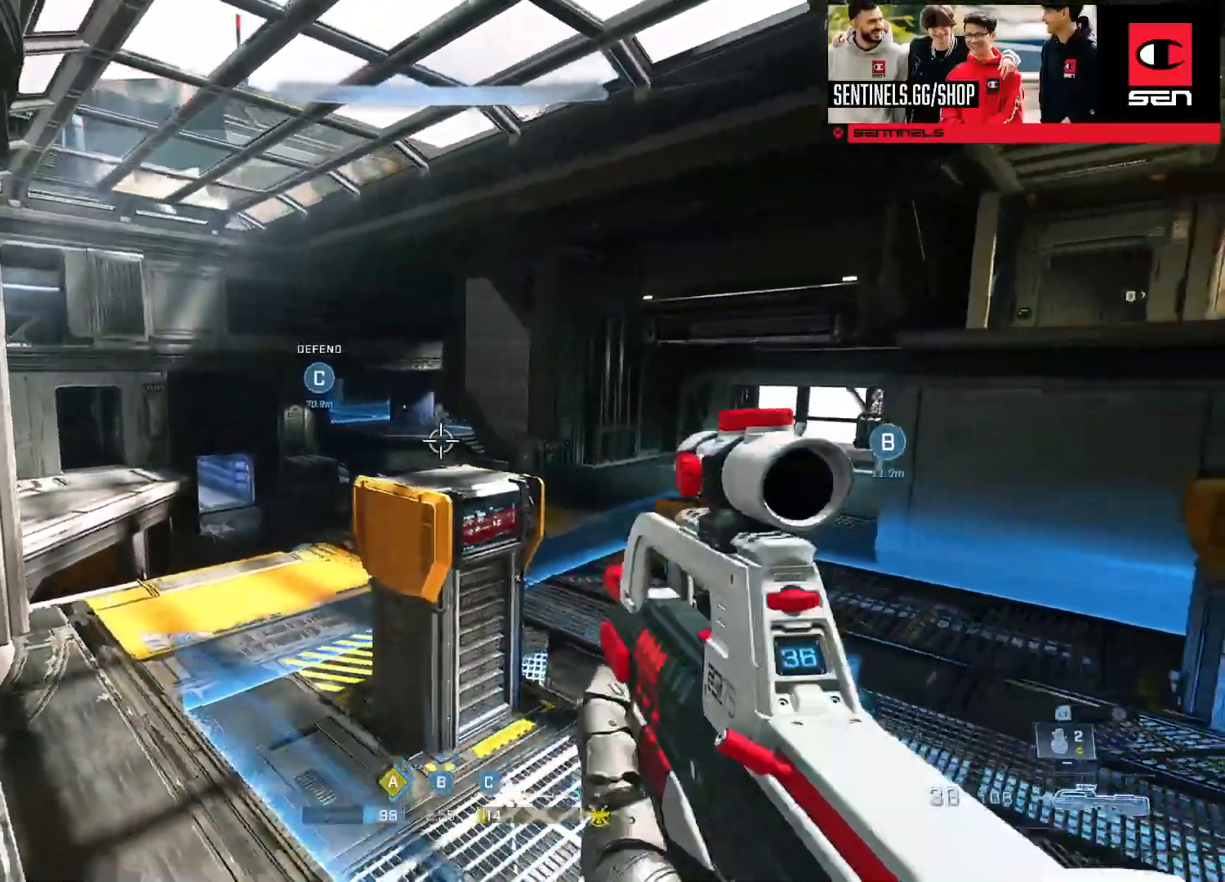
{"buttons": ["R2"], "left_stick": "left", "right_stick": "up", "events": [[16, "right_stick", "center"], [233, "R3", "down"], [283, "right_stick", "up"], [333, "R3", "up"], [383, "right_stick", "up-left"], [433, "R2", "down"], [483, "right_stick", "up"]]}
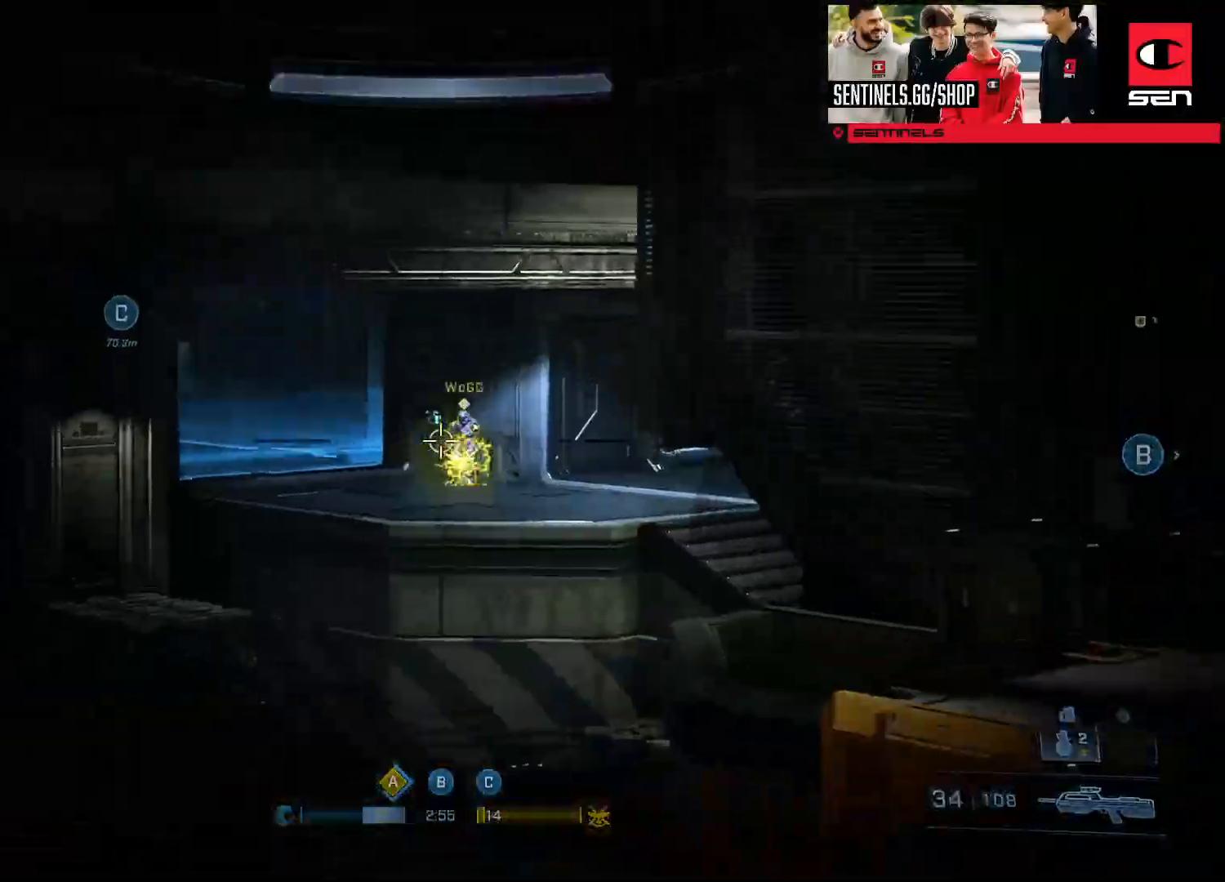
{"buttons": ["R2"], "left_stick": "up-left", "right_stick": "right", "events": [[50, "left_stick", "up-left"], [84, "R2", "up"], [84, "right_stick", "center"], [234, "right_stick", "right"], [351, "R2", "down"], [401, "right_stick", "center"], [484, "right_stick", "right"]]}
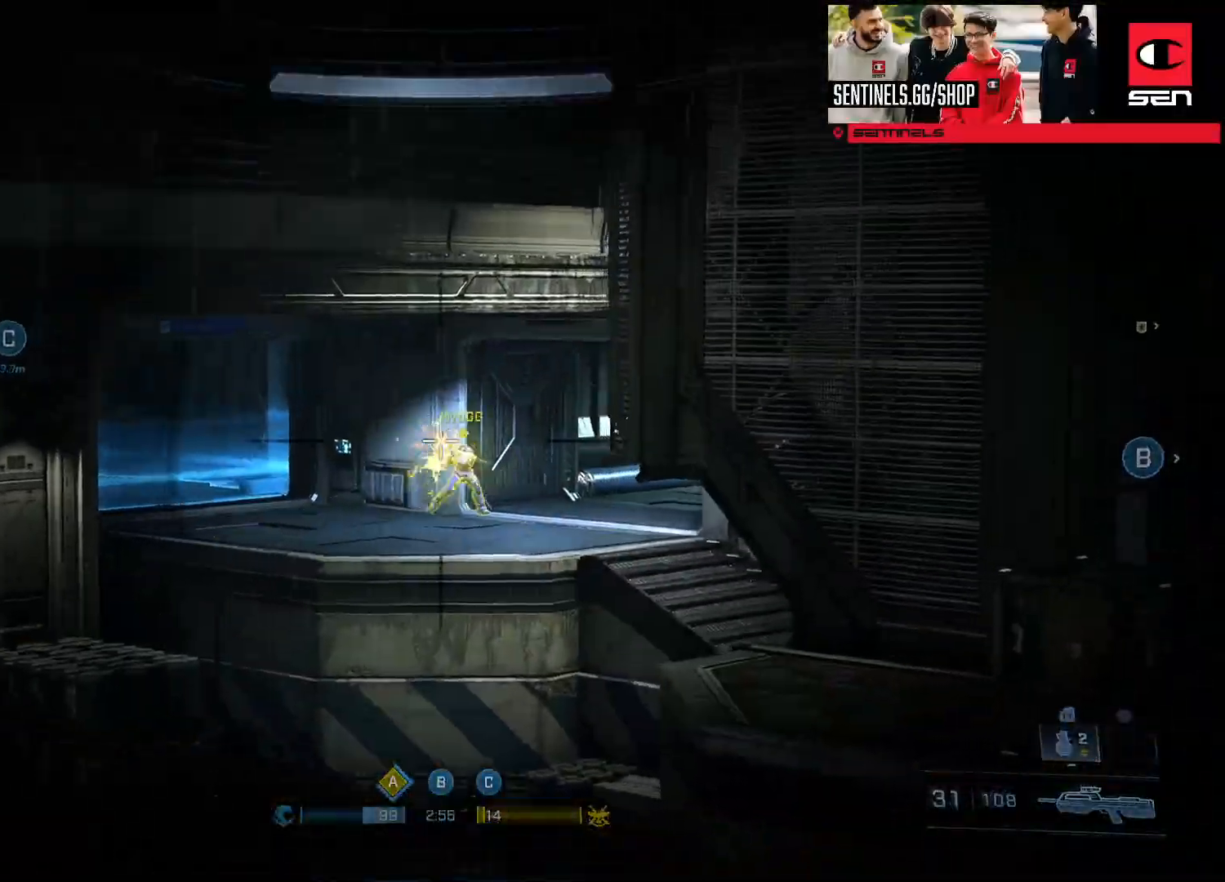
{"buttons": ["R2"], "left_stick": "left", "right_stick": "center", "events": [[100, "R2", "up"], [116, "right_stick", "center"], [200, "right_stick", "right"], [217, "left_stick", "left"], [283, "right_stick", "up-right"], [300, "R2", "down"], [500, "right_stick", "center"]]}
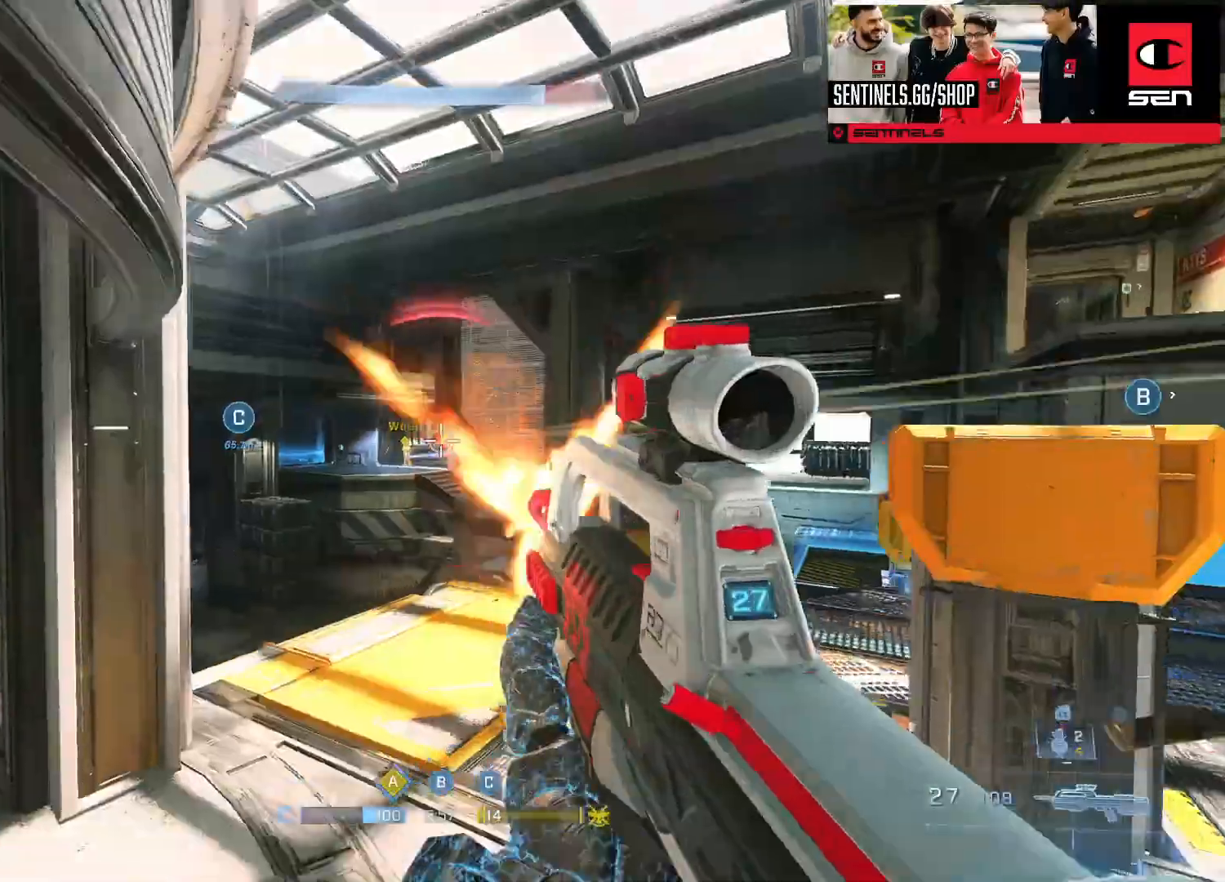
{"buttons": [], "left_stick": "center", "right_stick": "center", "events": [[50, "R2", "up"], [67, "left_stick", "right"], [67, "right_stick", "up"], [167, "right_stick", "center"], [234, "right_stick", "down-left"], [317, "right_stick", "center"], [434, "right_stick", "left"], [484, "left_stick", "center"], [484, "right_stick", "center"]]}
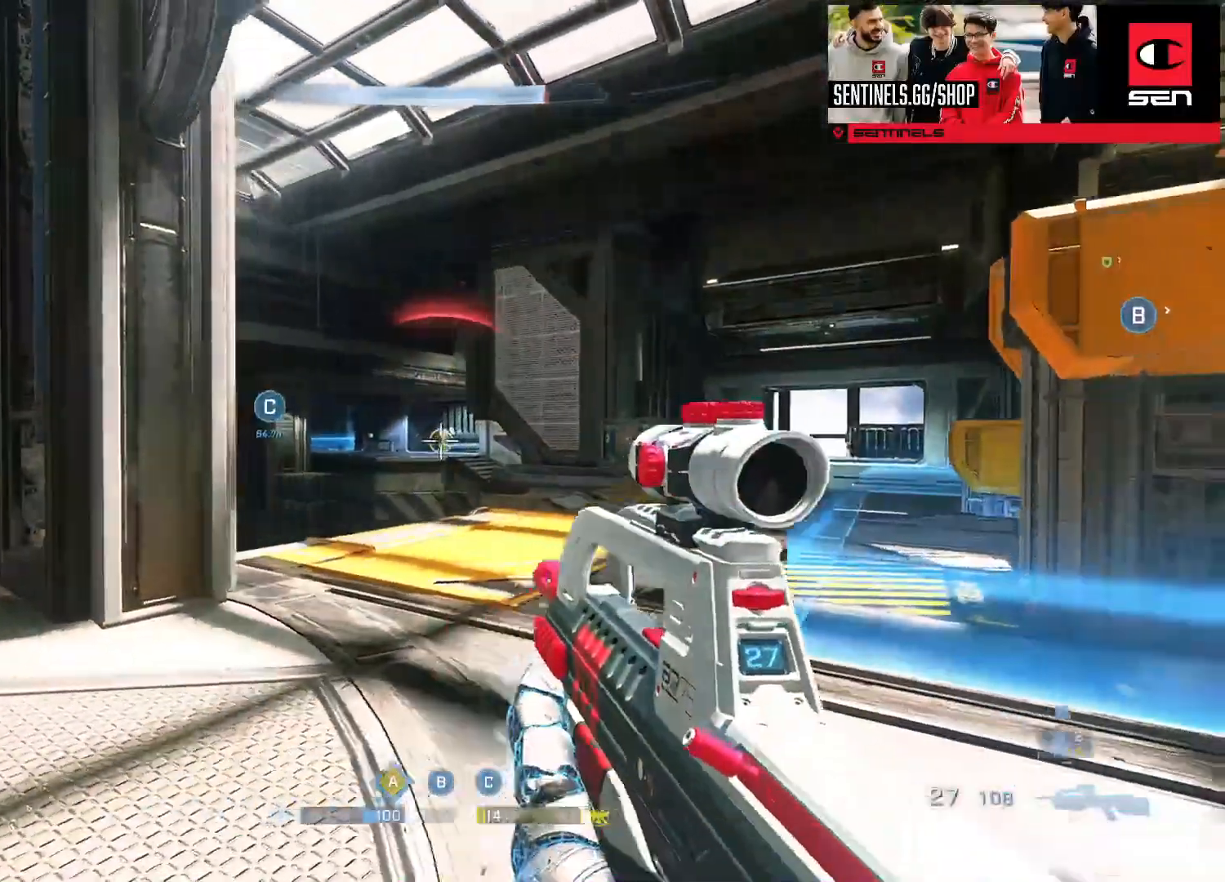
{"buttons": ["R2"], "left_stick": "right", "right_stick": "center", "events": [[33, "R3", "down"], [33, "left_stick", "left"], [50, "right_stick", "up-right"], [116, "R3", "up"], [150, "R2", "down"], [267, "right_stick", "center"], [317, "R2", "up"], [350, "left_stick", "right"], [417, "R2", "down"]]}